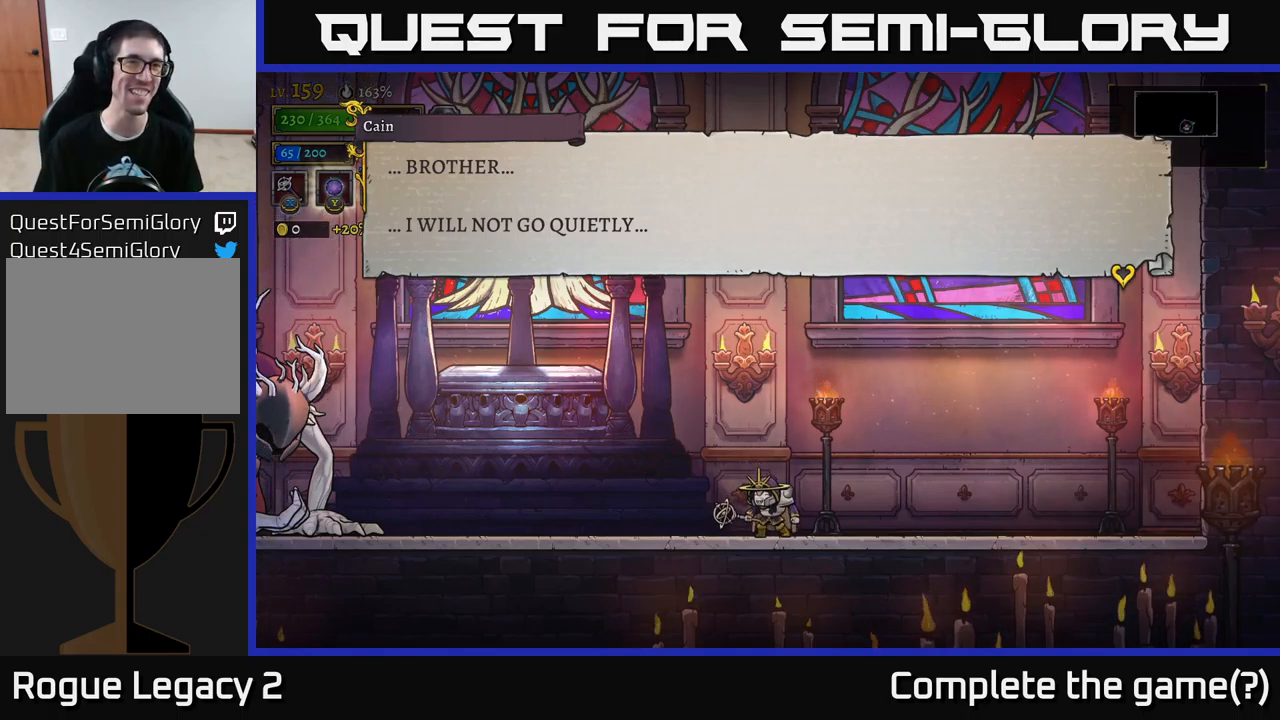
Gameplay with a controller (Xbox layout); each line is a JSON object with the inputs held at the frame after it. "events" lists button and stick changes between this image and that frame as [ms after this image, input, new state], when the widget could be followed in between.
{"buttons": [], "left_stick": "center", "right_stick": "center", "events": [[367, "A", "down"], [467, "A", "up"]]}
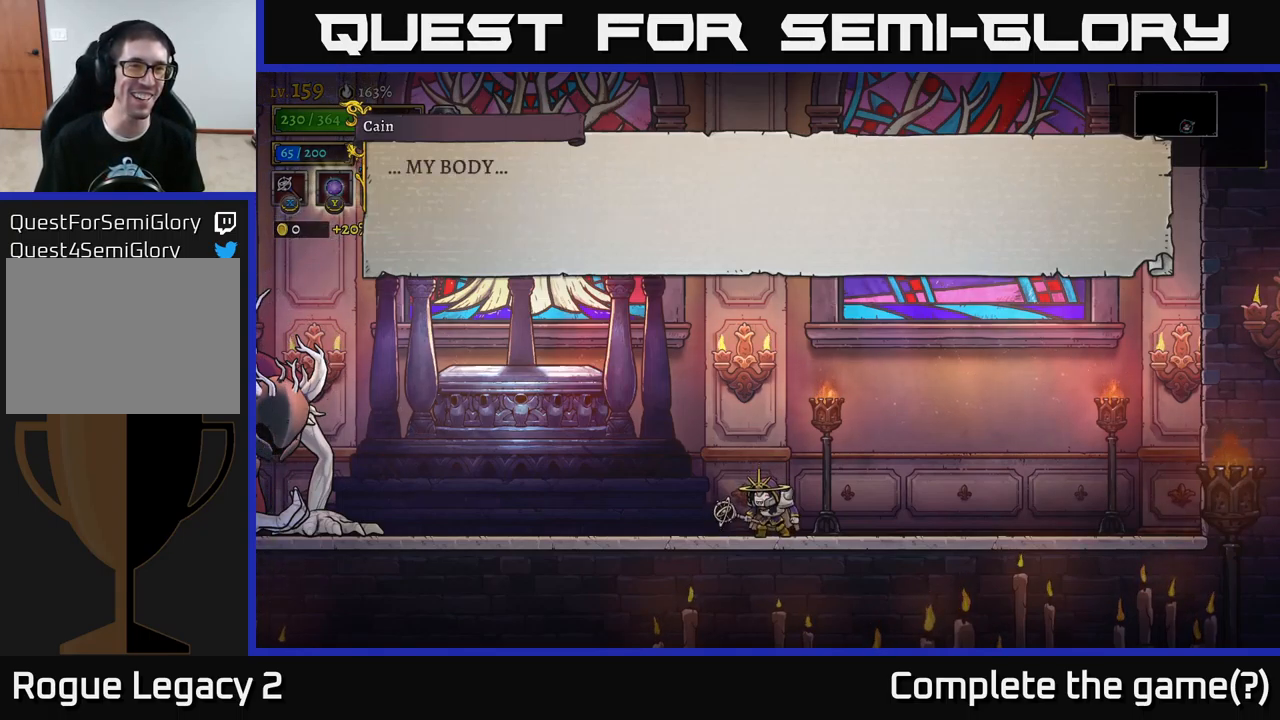
{"buttons": [], "left_stick": "center", "right_stick": "center", "events": []}
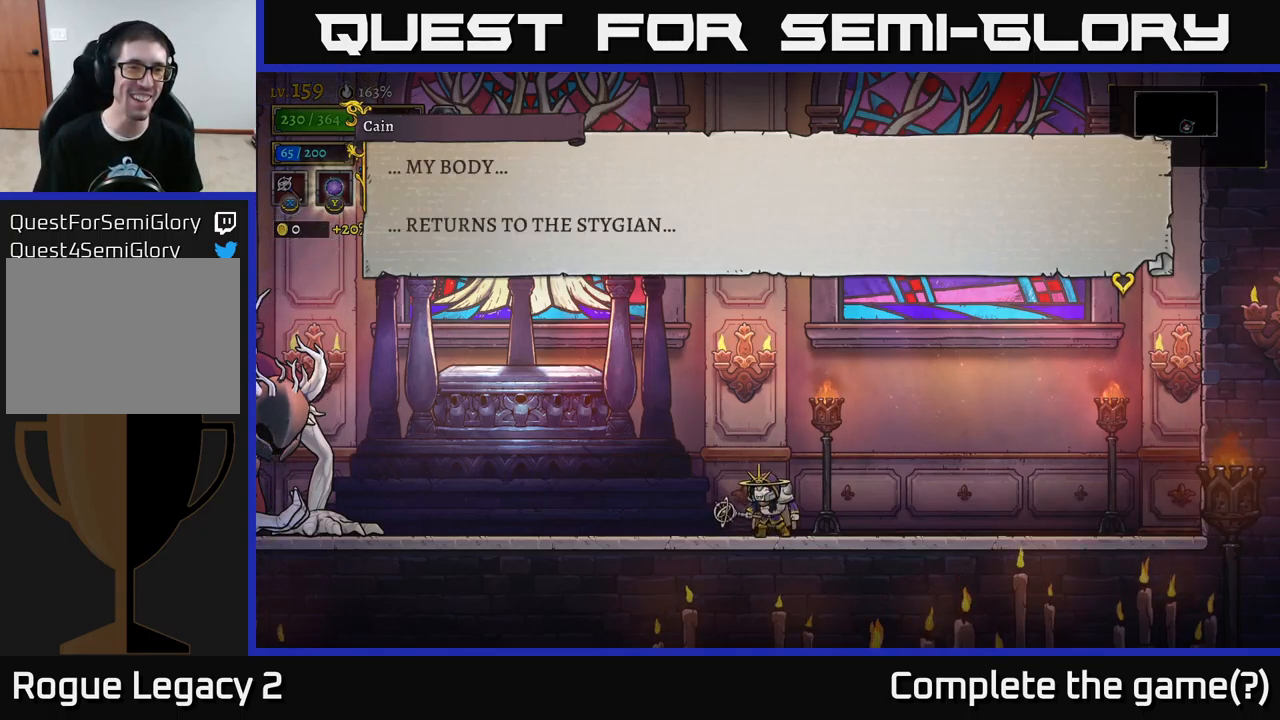
{"buttons": ["A"], "left_stick": "center", "right_stick": "center", "events": [[467, "A", "down"]]}
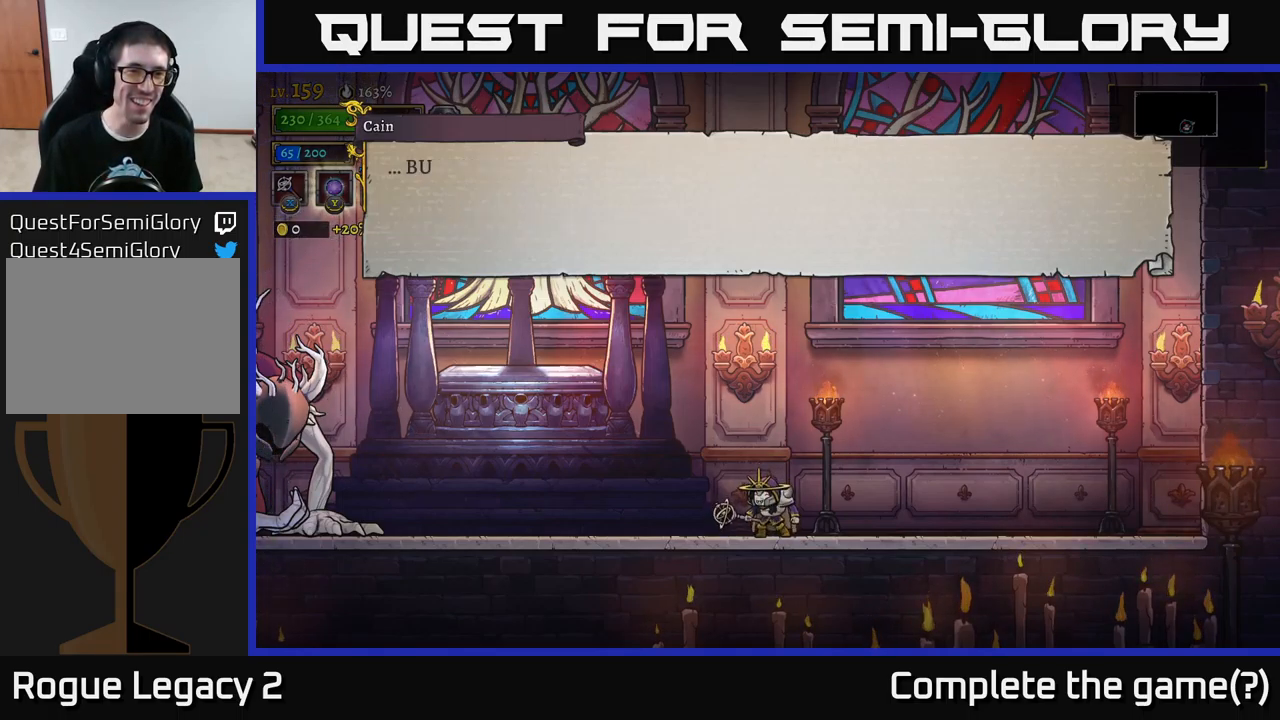
{"buttons": [], "left_stick": "center", "right_stick": "center", "events": [[150, "A", "up"]]}
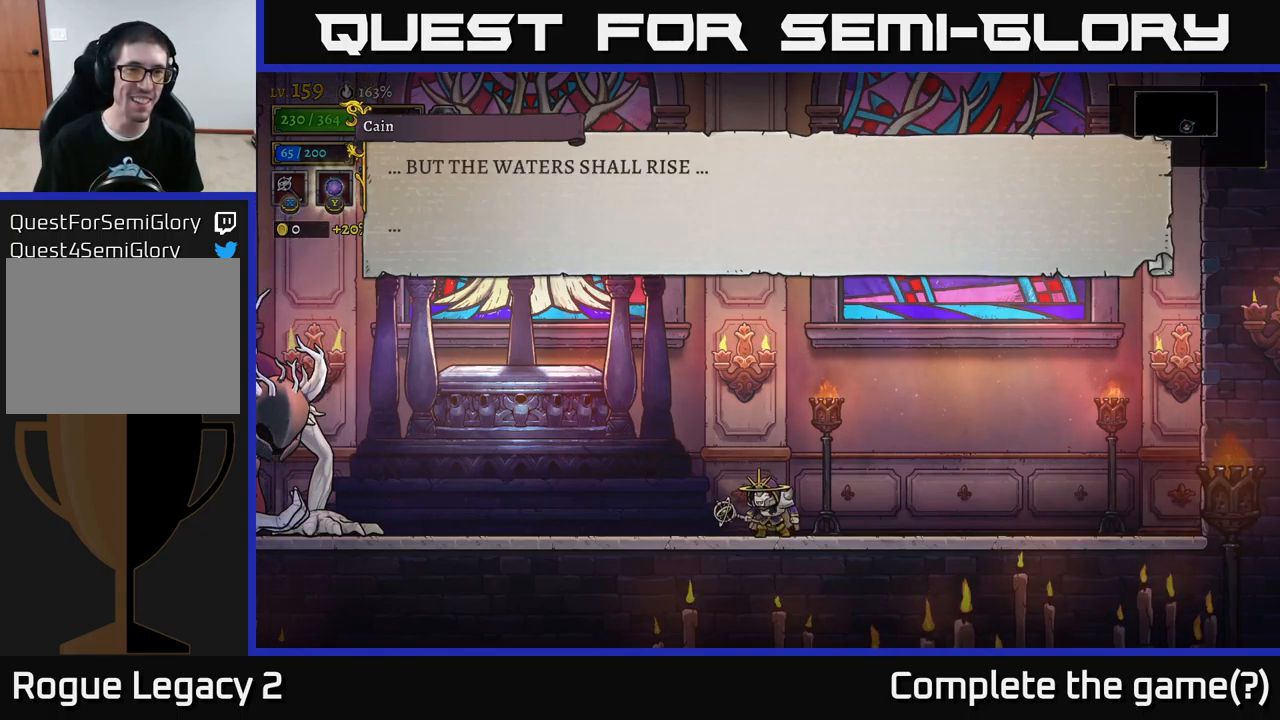
{"buttons": [], "left_stick": "center", "right_stick": "center", "events": []}
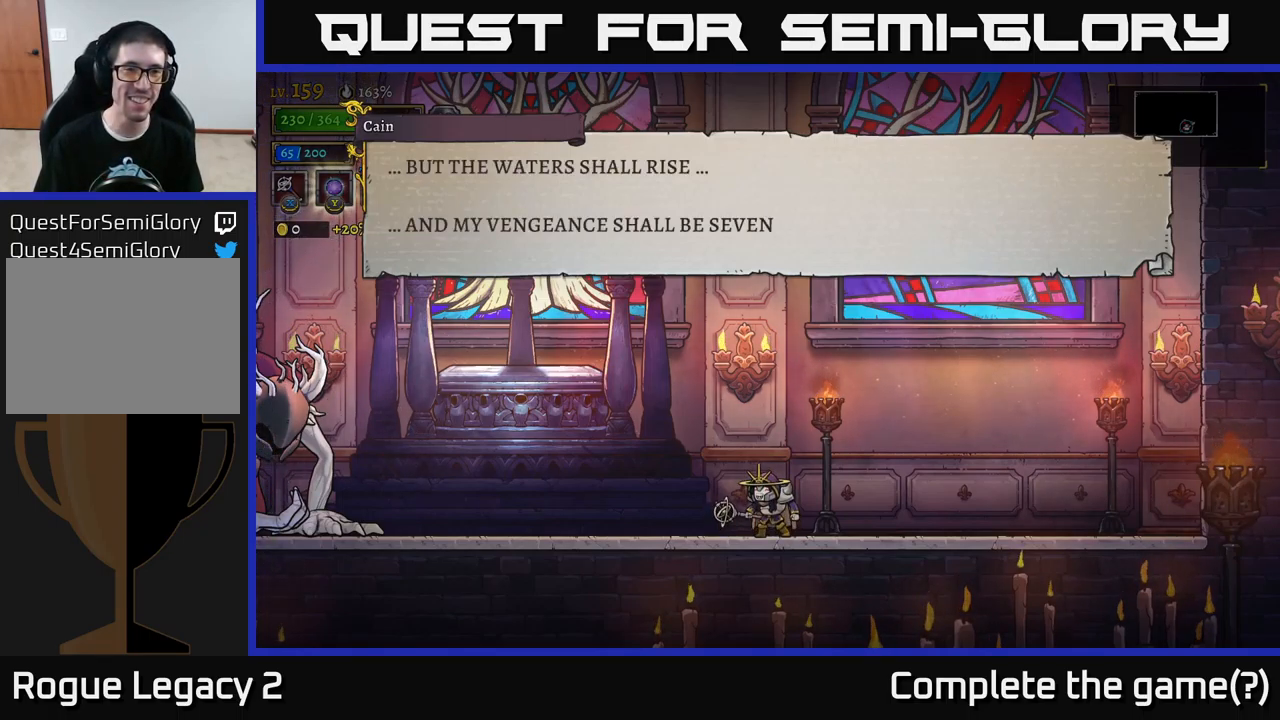
{"buttons": [], "left_stick": "center", "right_stick": "center", "events": []}
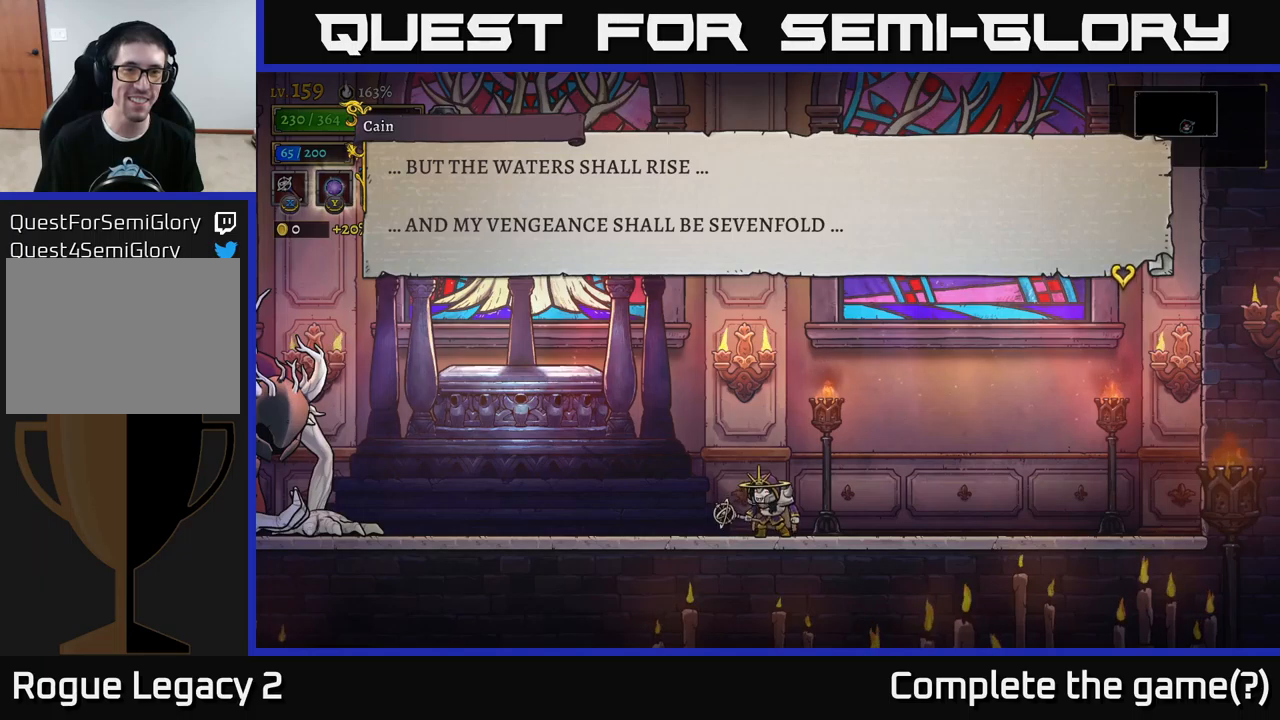
{"buttons": [], "left_stick": "center", "right_stick": "center", "events": [[67, "A", "down"], [250, "A", "up"]]}
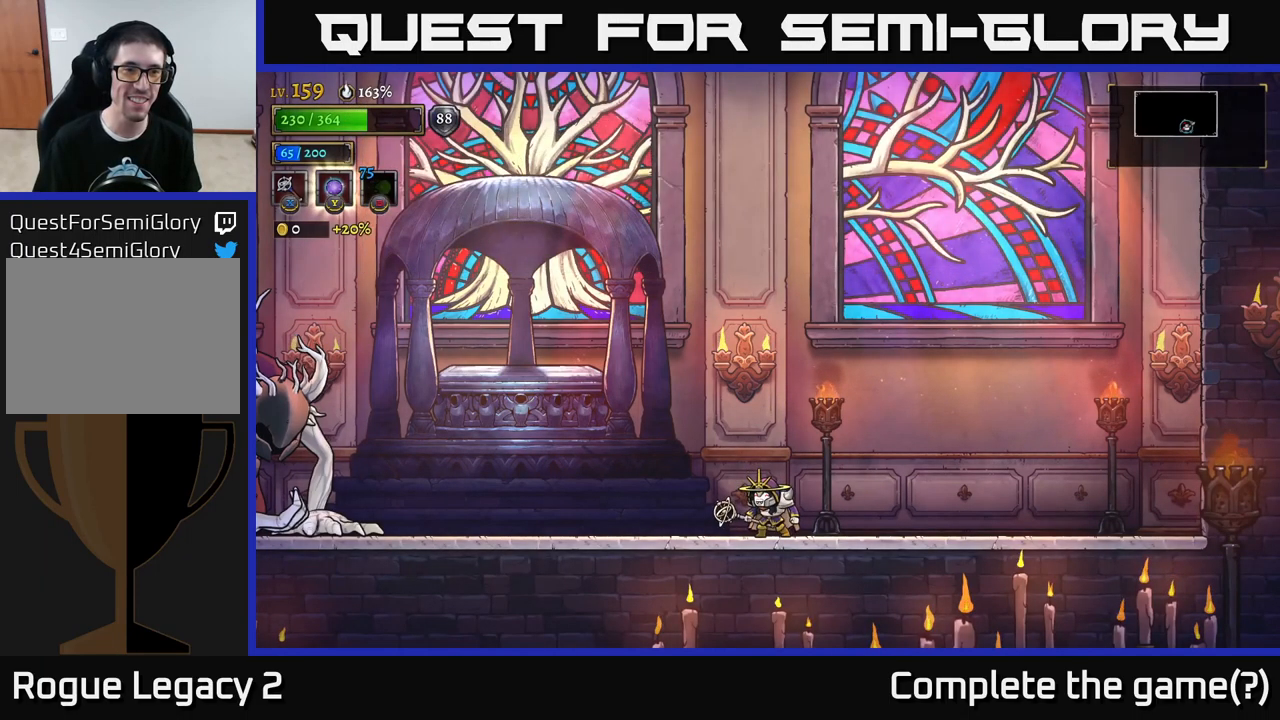
{"buttons": [], "left_stick": "center", "right_stick": "center", "events": []}
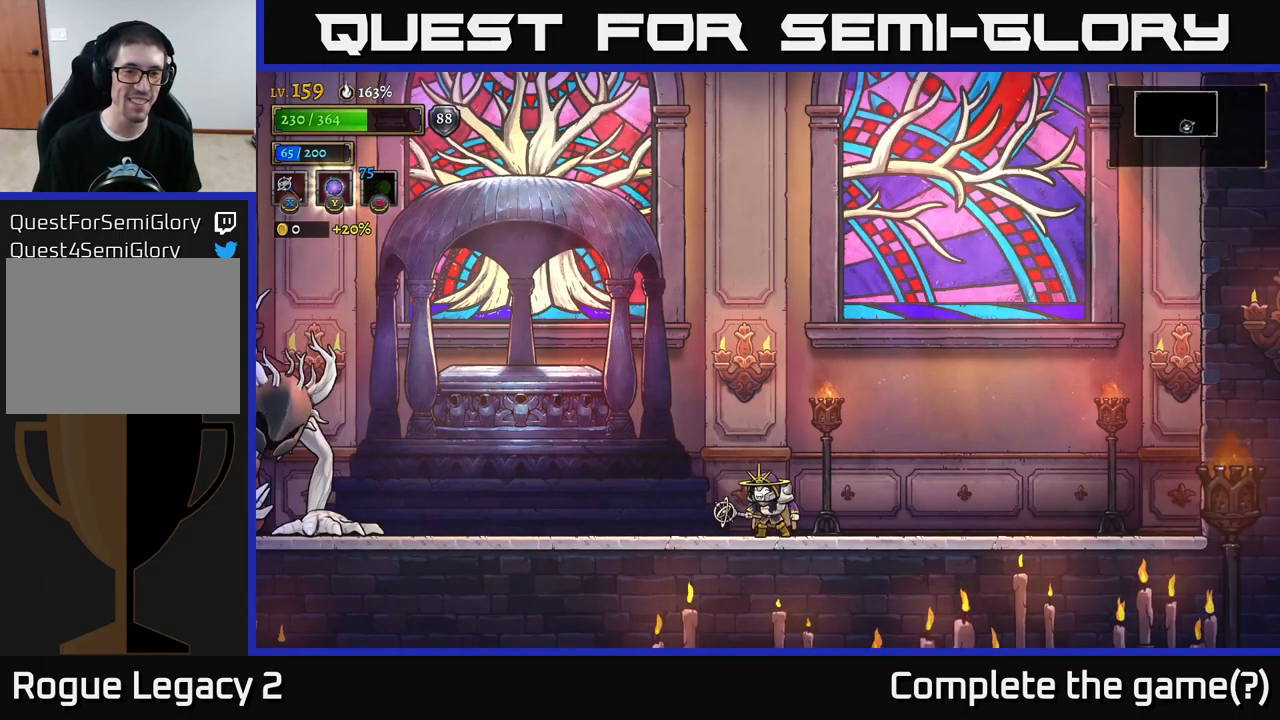
{"buttons": [], "left_stick": "left", "right_stick": "center", "events": [[100, "left_stick", "left"]]}
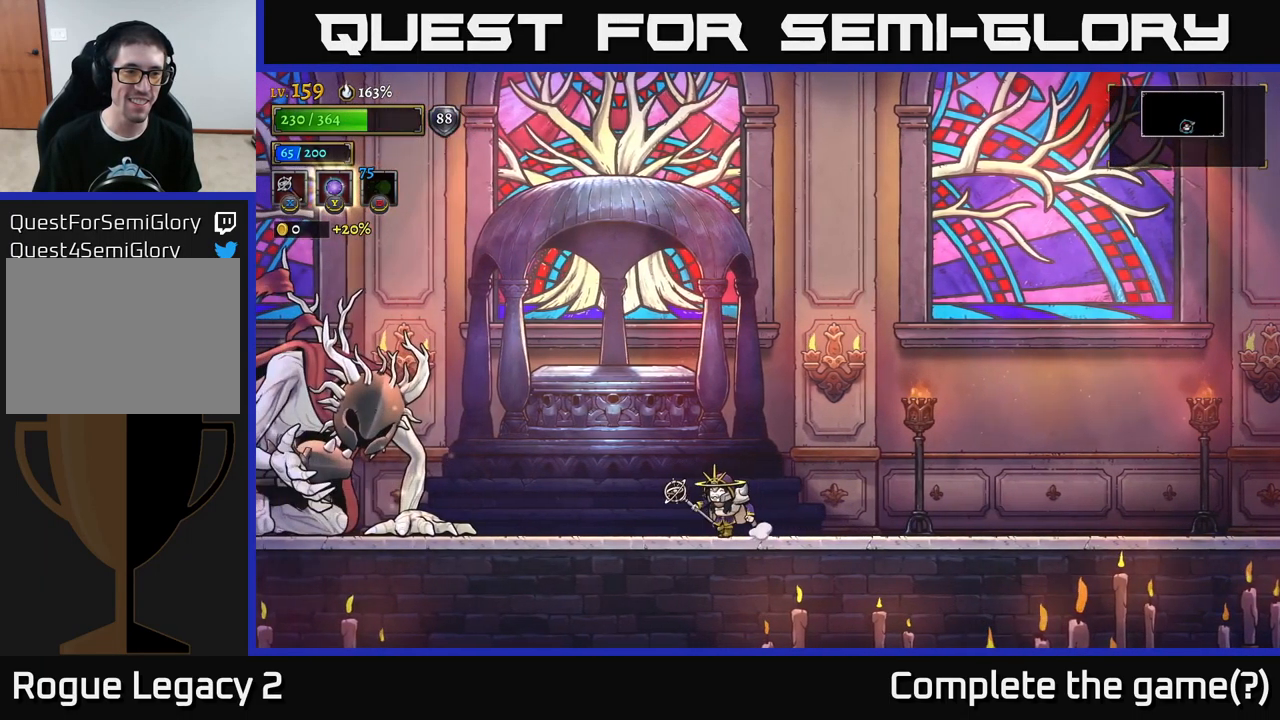
{"buttons": [], "left_stick": "right", "right_stick": "center", "events": [[17, "left_stick", "center"], [234, "left_stick", "right"]]}
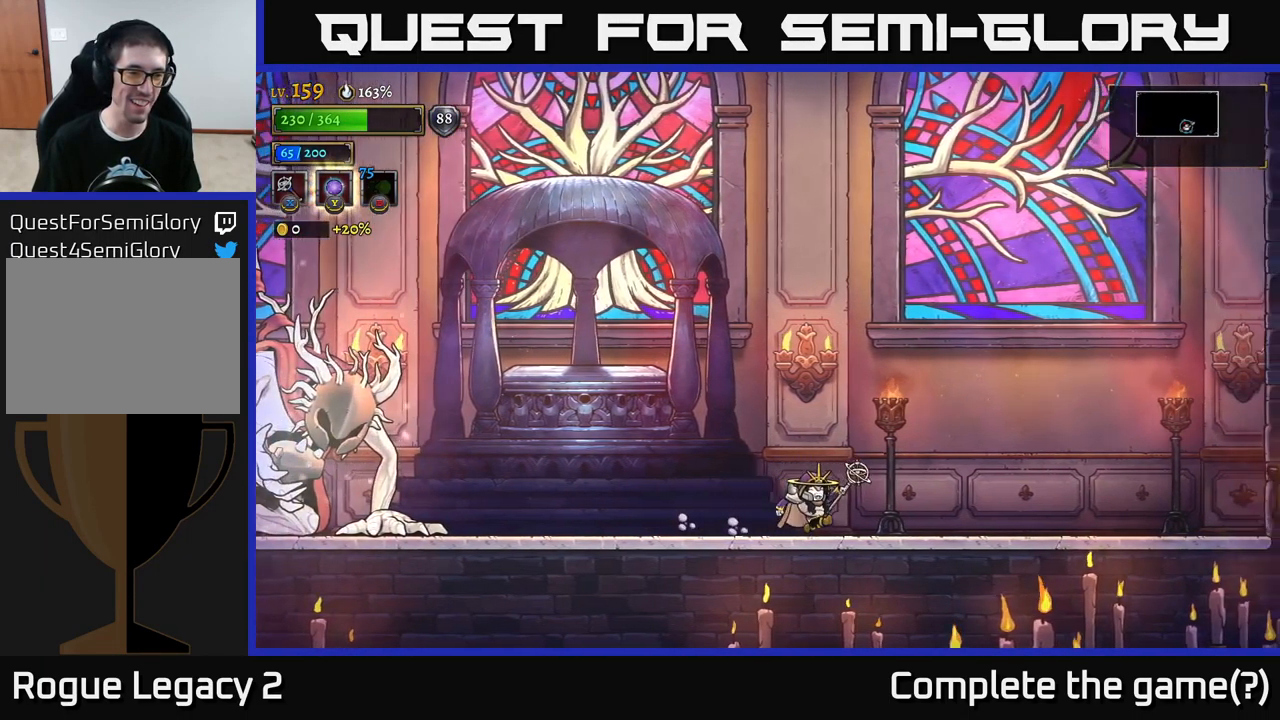
{"buttons": [], "left_stick": "left", "right_stick": "center", "events": [[384, "left_stick", "left"]]}
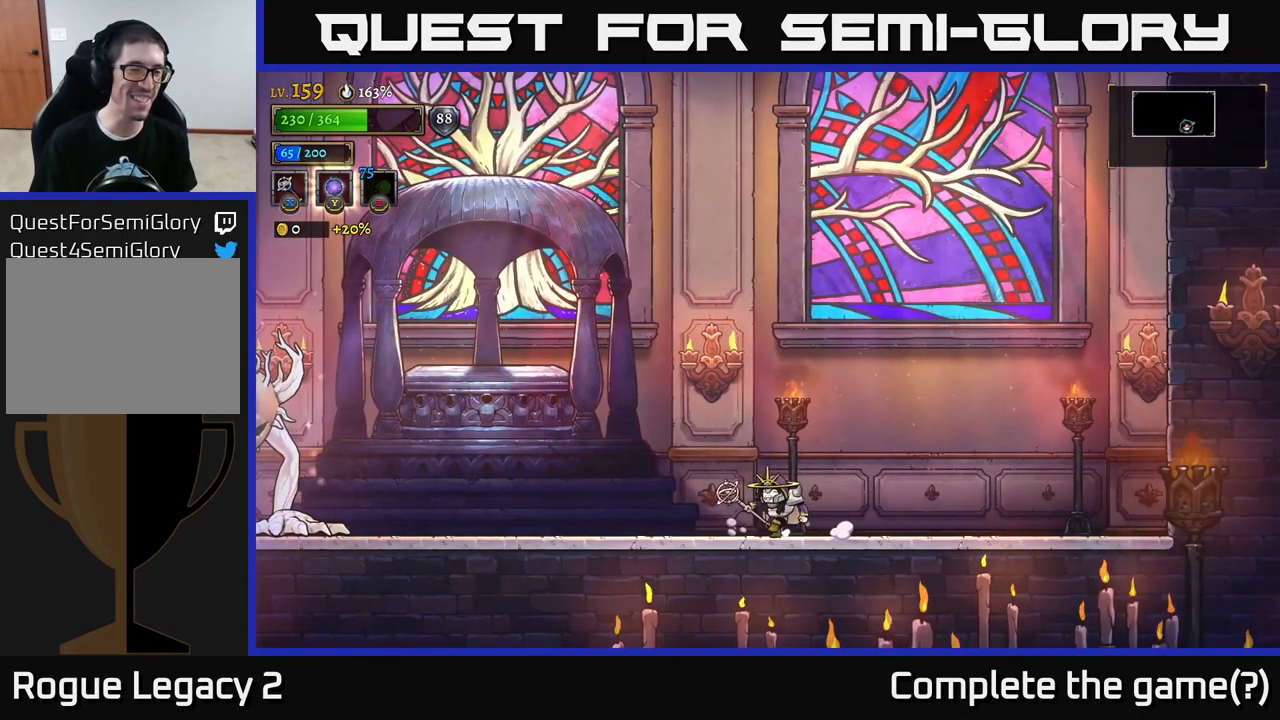
{"buttons": [], "left_stick": "center", "right_stick": "center", "events": [[300, "left_stick", "center"]]}
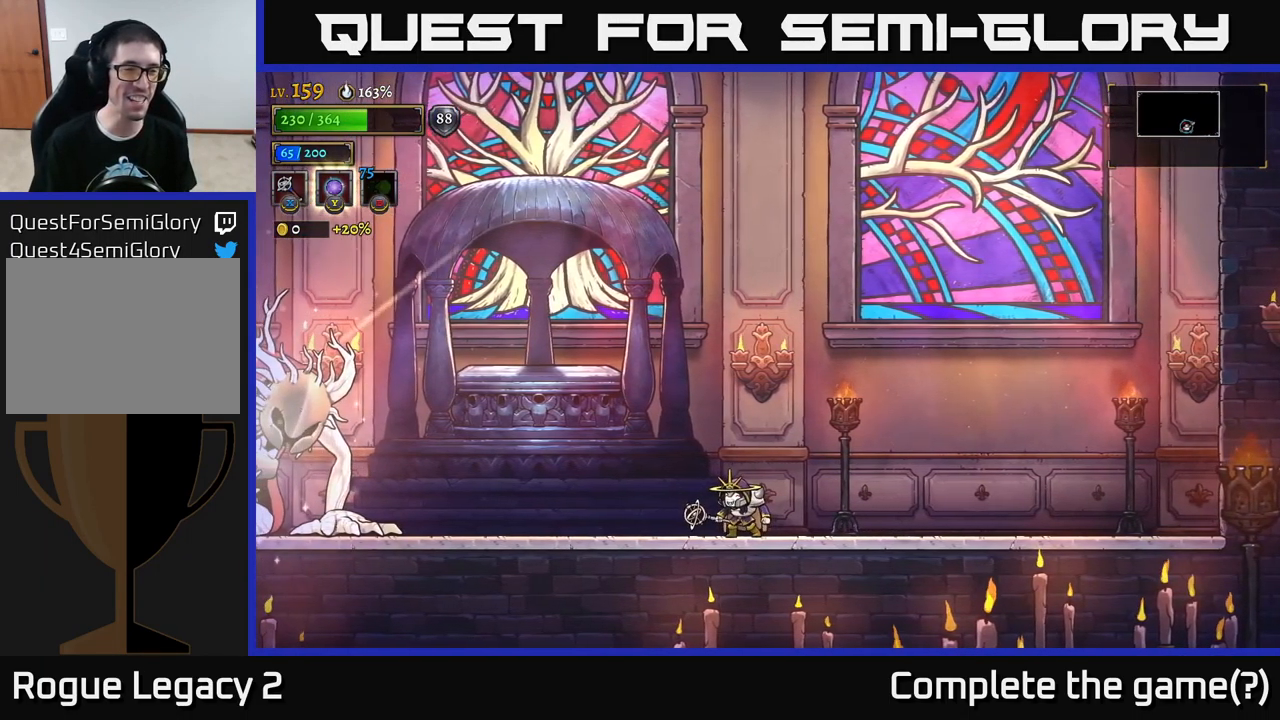
{"buttons": [], "left_stick": "center", "right_stick": "center", "events": [[84, "left_stick", "left"], [217, "left_stick", "center"]]}
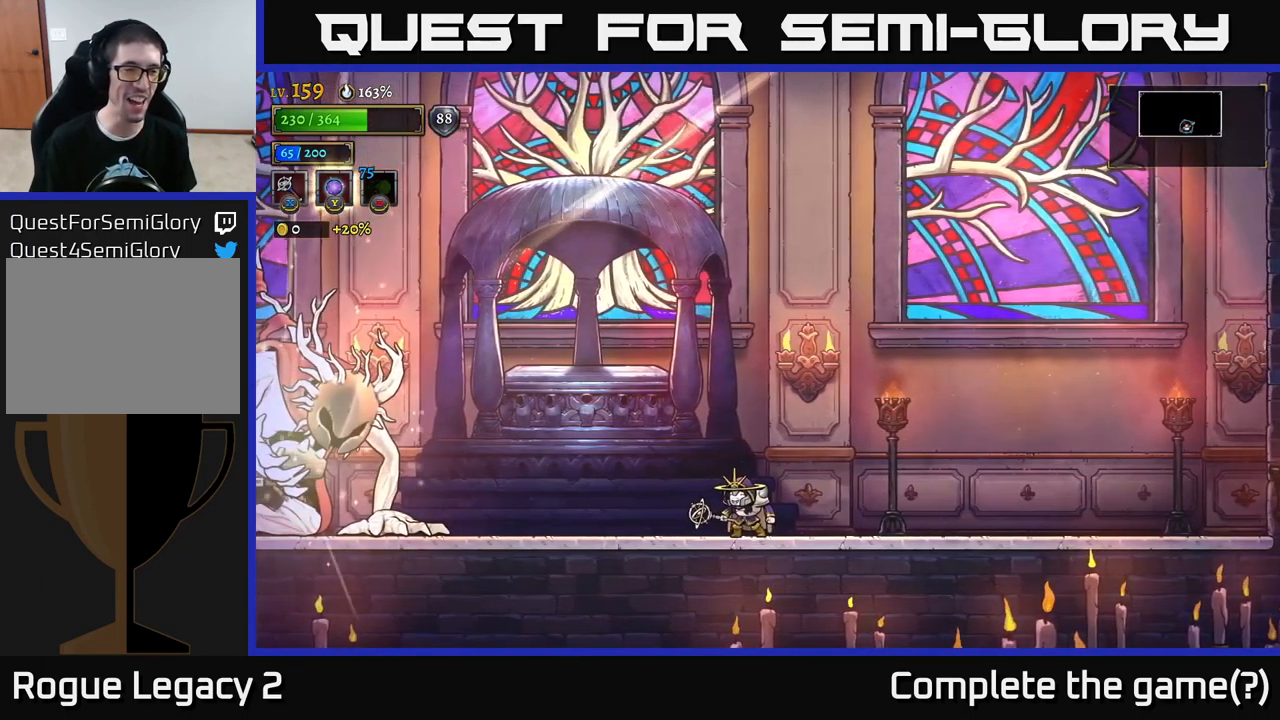
{"buttons": [], "left_stick": "center", "right_stick": "center", "events": []}
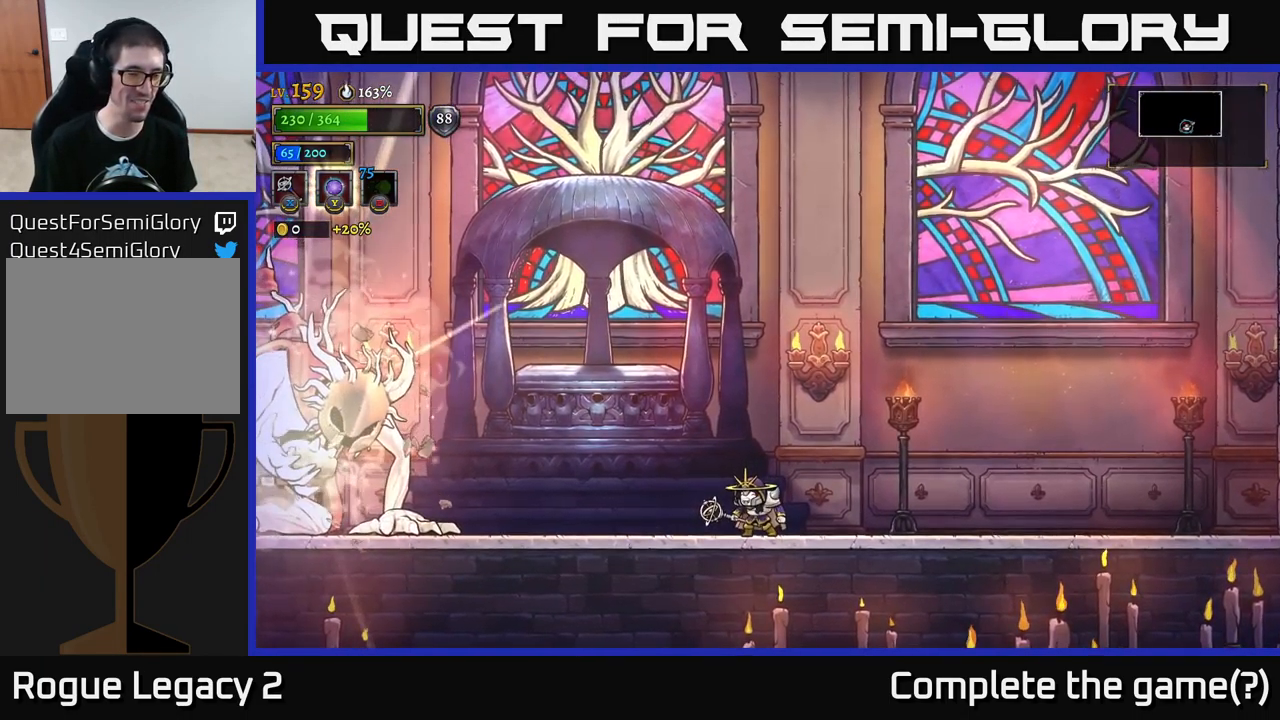
{"buttons": [], "left_stick": "center", "right_stick": "center", "events": []}
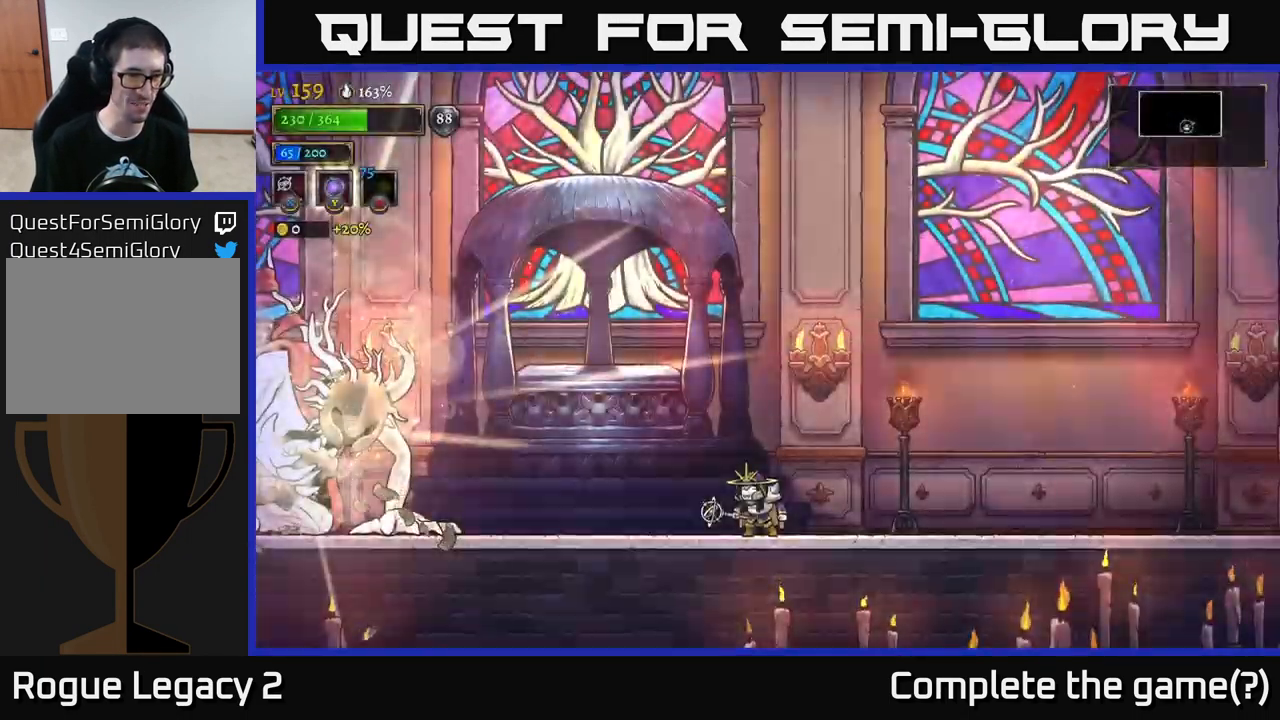
{"buttons": [], "left_stick": "center", "right_stick": "center", "events": []}
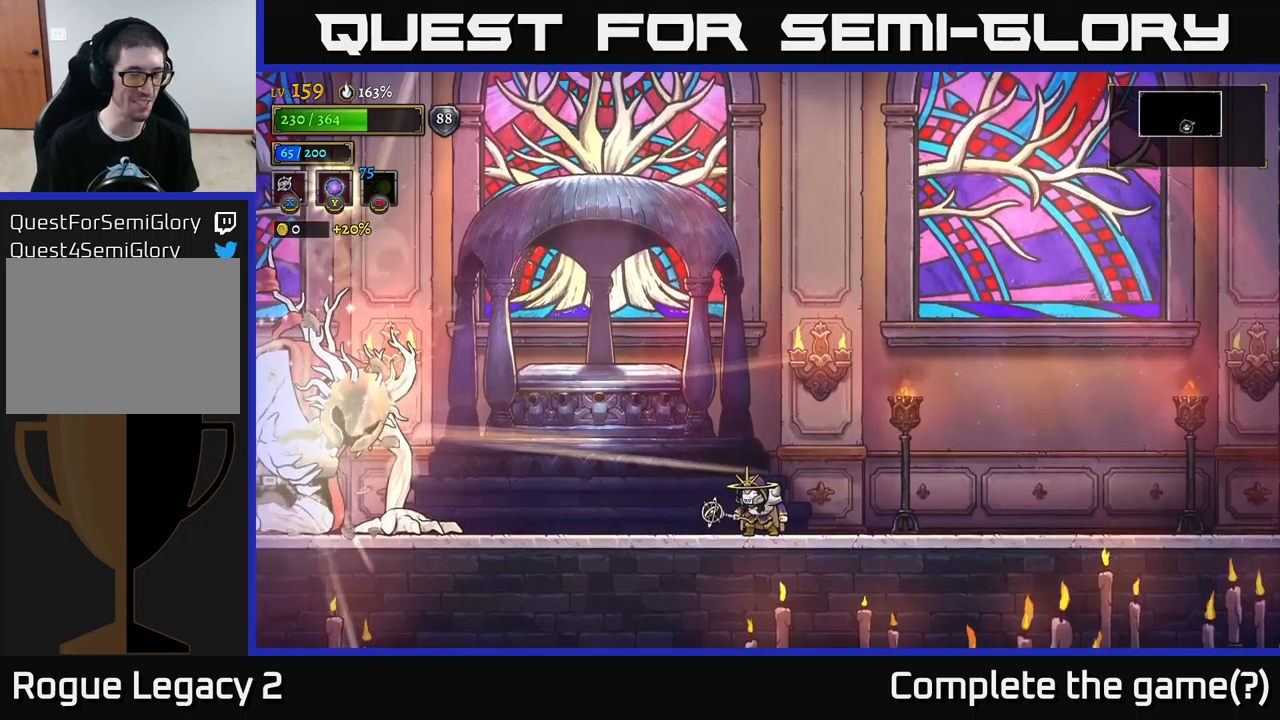
{"buttons": [], "left_stick": "center", "right_stick": "center", "events": []}
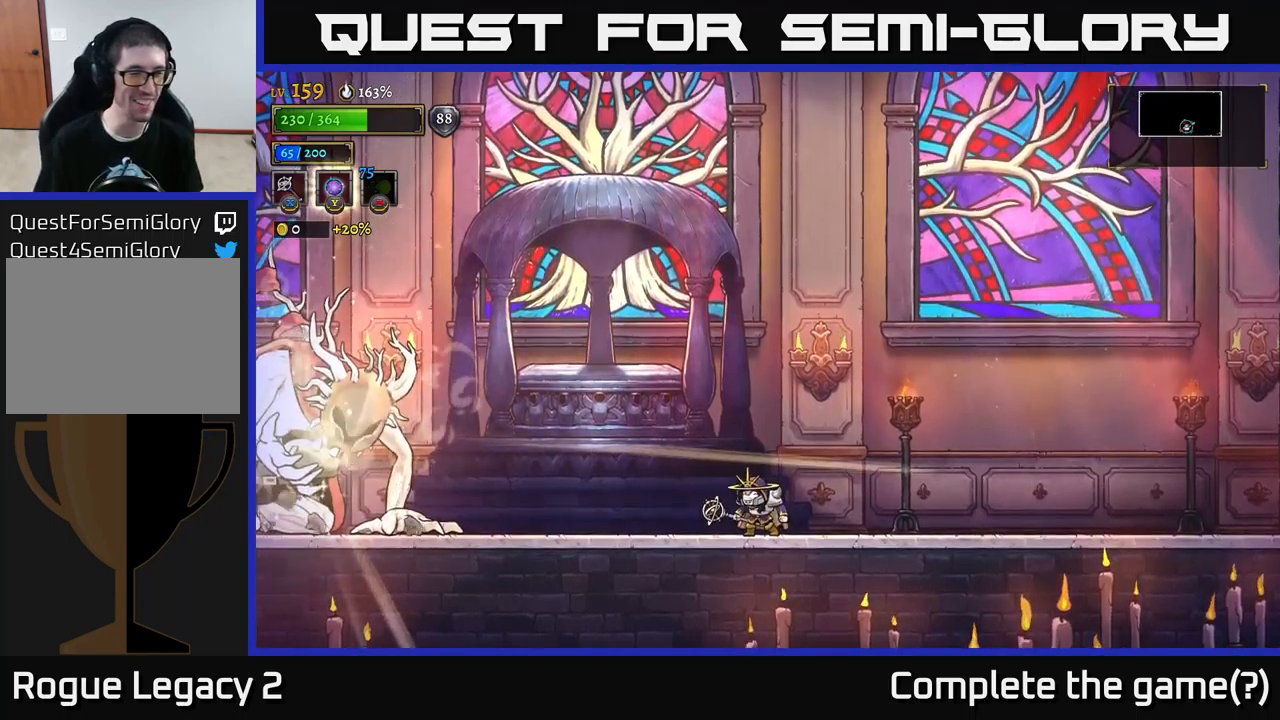
{"buttons": [], "left_stick": "center", "right_stick": "center", "events": []}
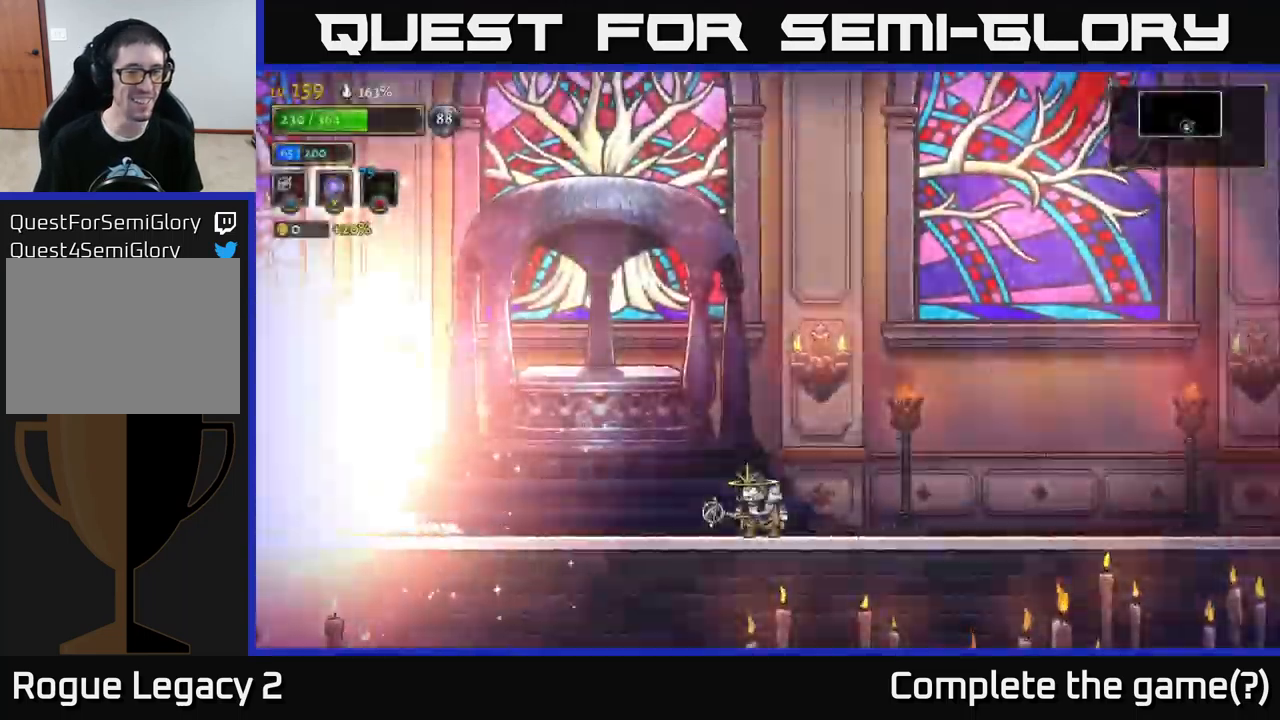
{"buttons": [], "left_stick": "center", "right_stick": "center", "events": []}
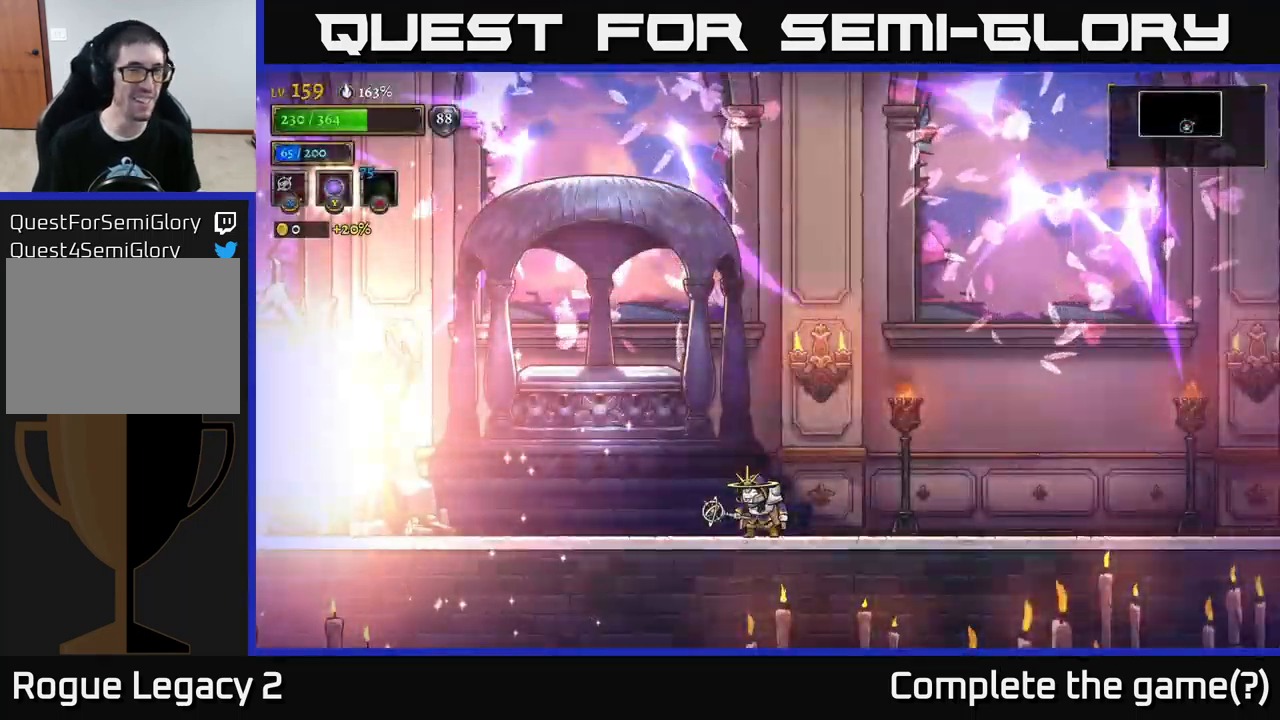
{"buttons": [], "left_stick": "center", "right_stick": "center", "events": []}
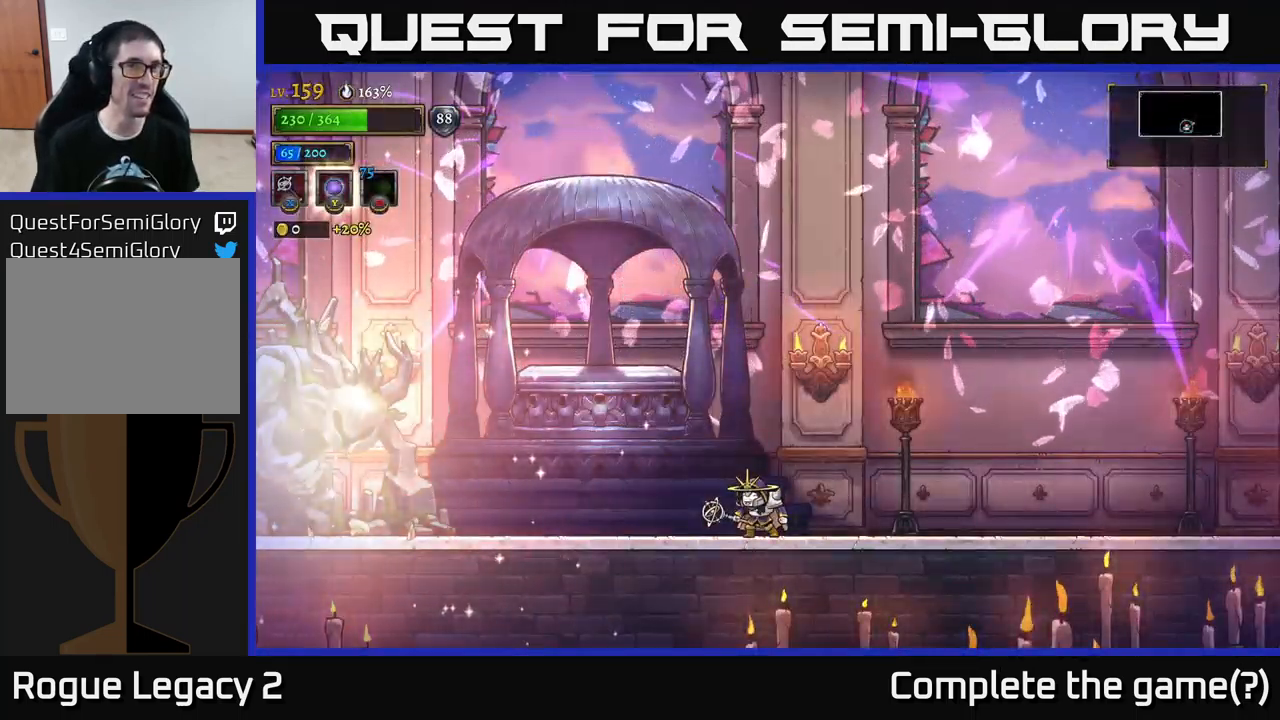
{"buttons": [], "left_stick": "center", "right_stick": "center", "events": []}
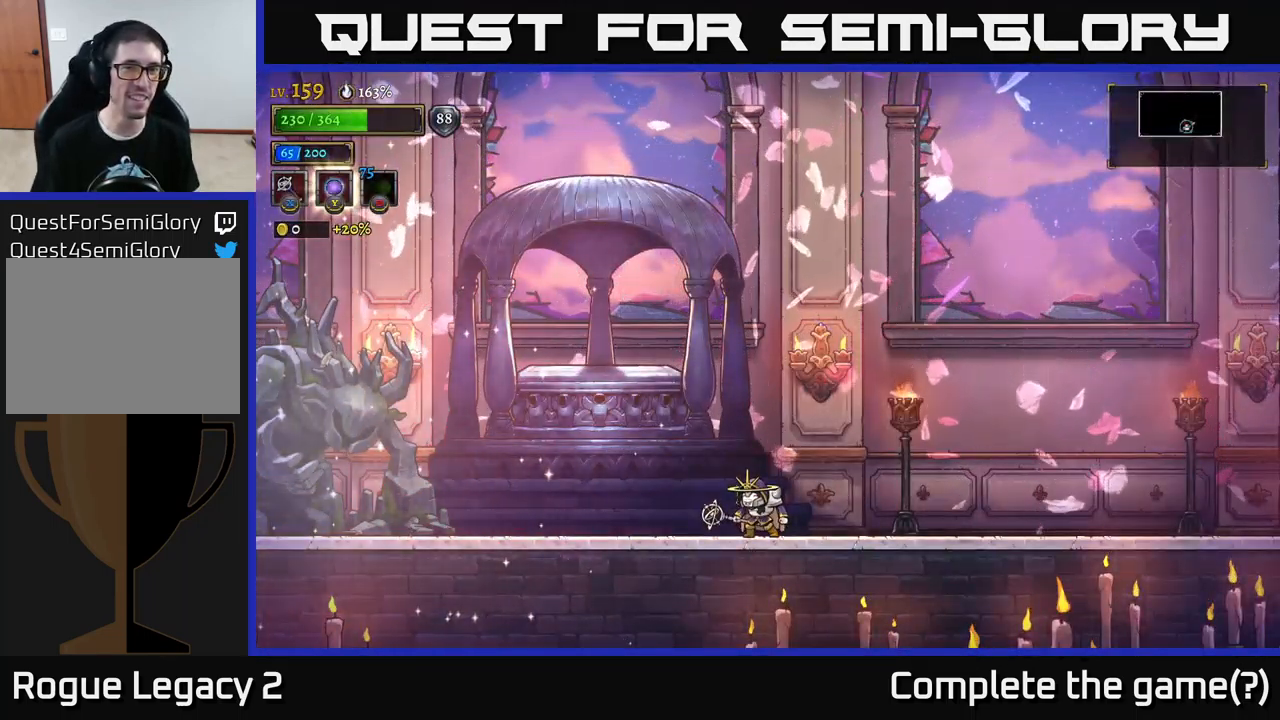
{"buttons": [], "left_stick": "center", "right_stick": "center", "events": []}
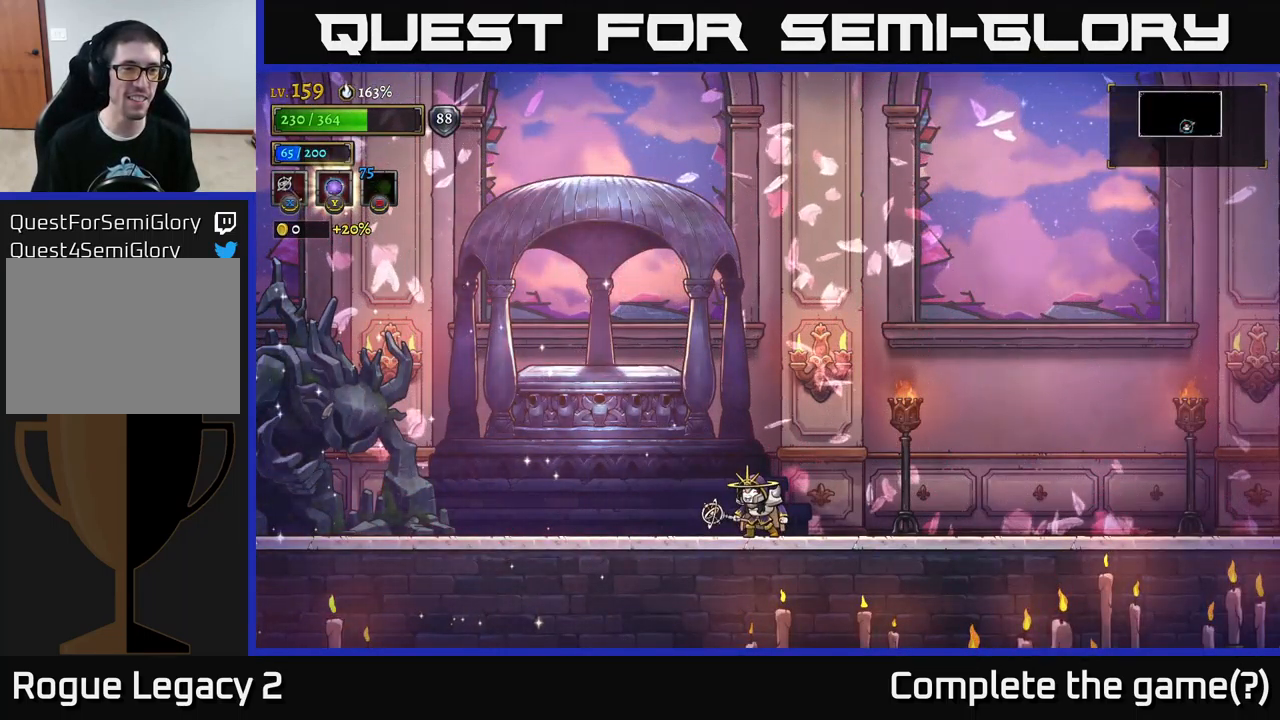
{"buttons": [], "left_stick": "center", "right_stick": "center", "events": []}
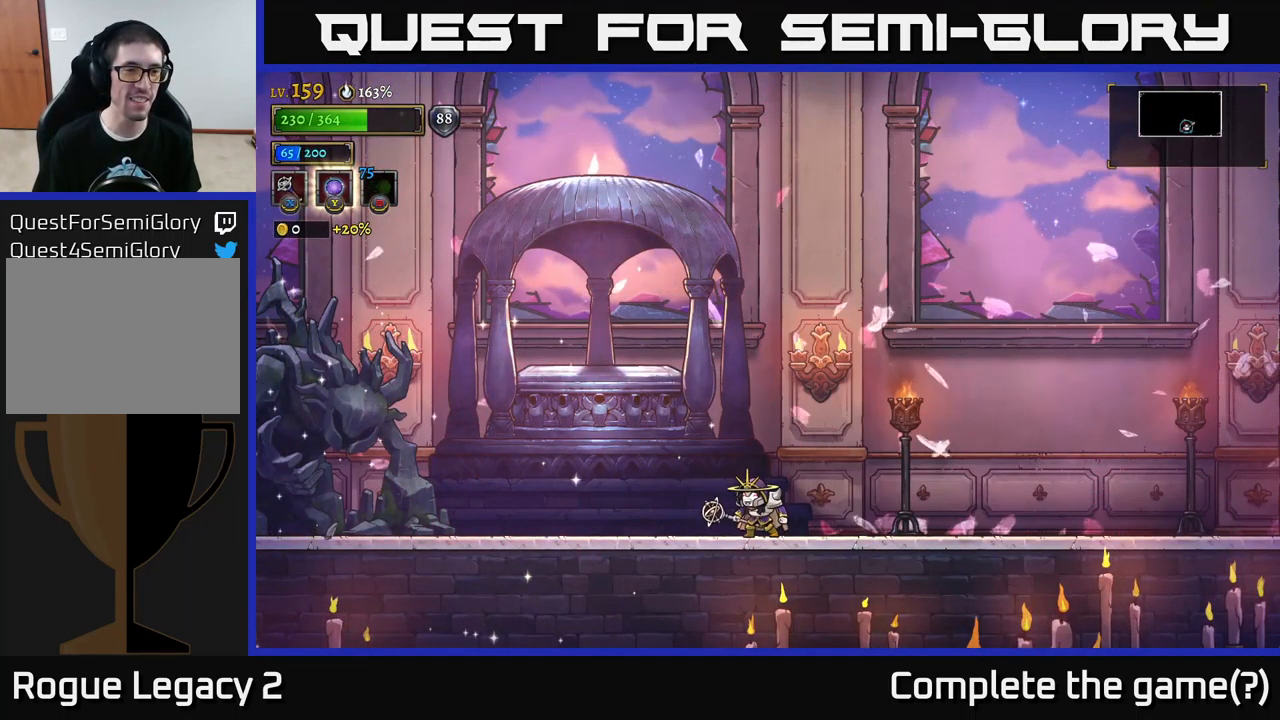
{"buttons": [], "left_stick": "left", "right_stick": "center", "events": [[350, "left_stick", "left"]]}
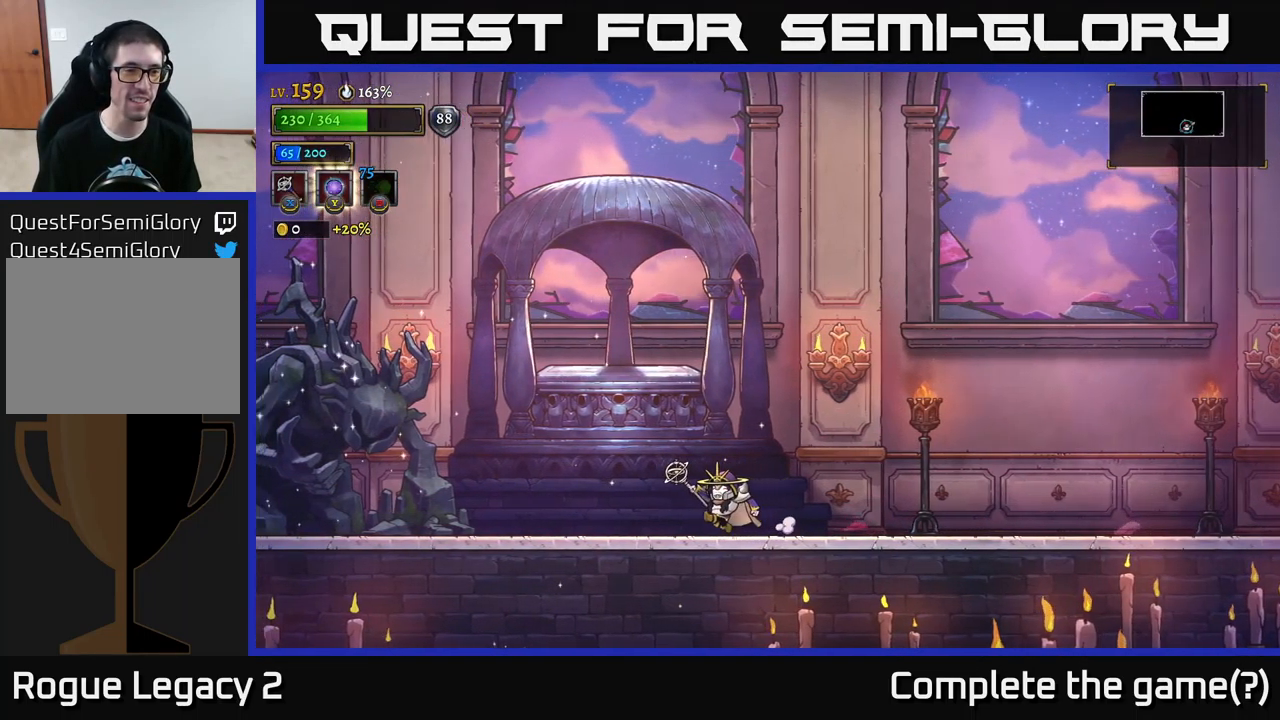
{"buttons": [], "left_stick": "center", "right_stick": "center", "events": [[183, "left_stick", "center"]]}
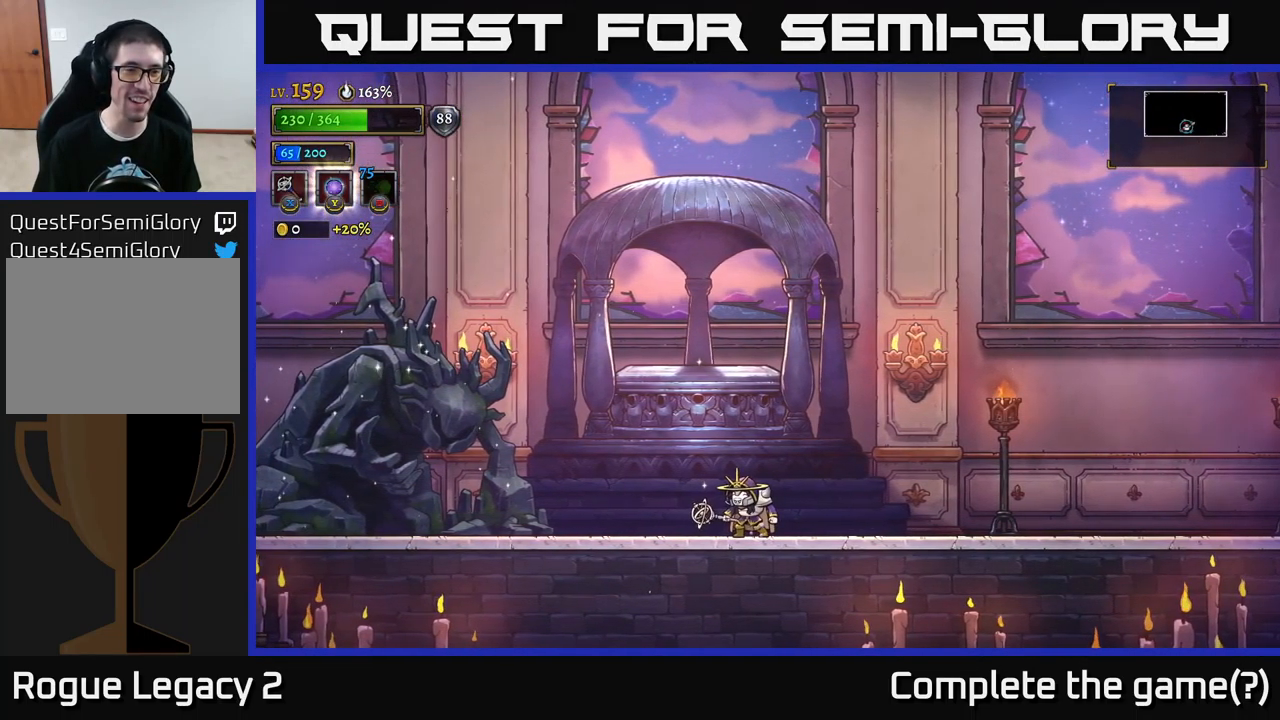
{"buttons": [], "left_stick": "center", "right_stick": "center", "events": []}
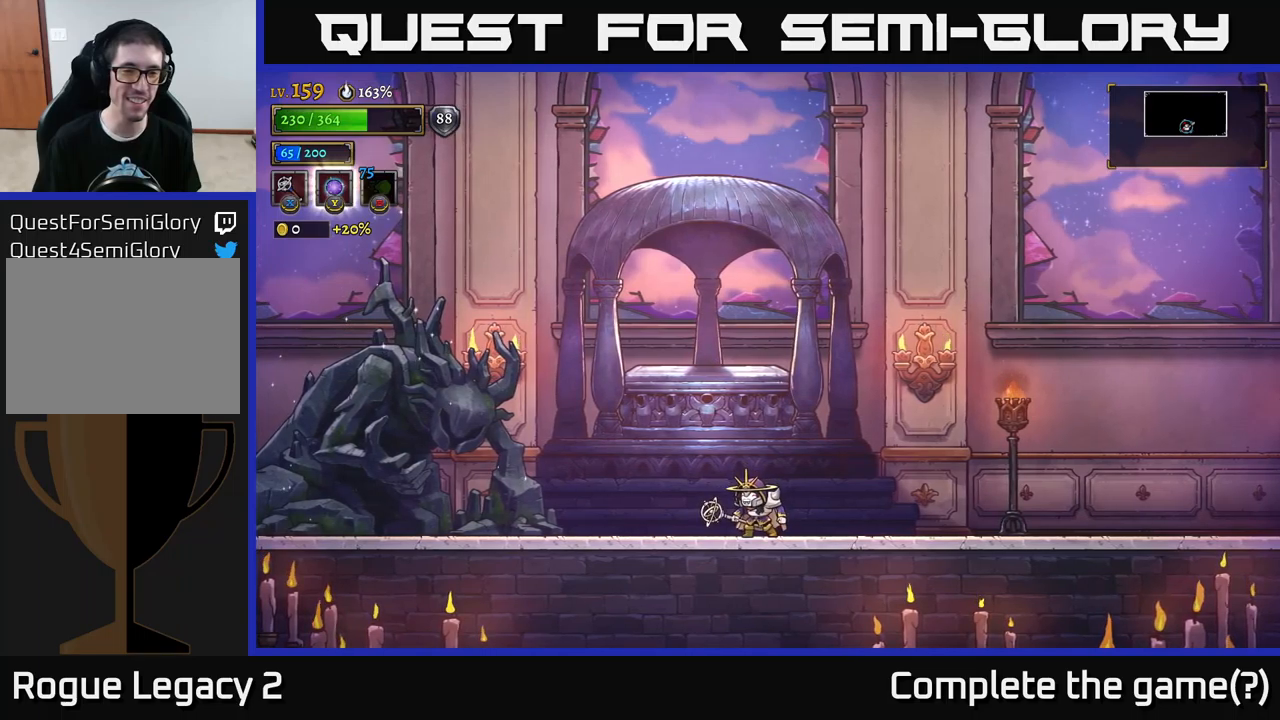
{"buttons": [], "left_stick": "center", "right_stick": "center", "events": []}
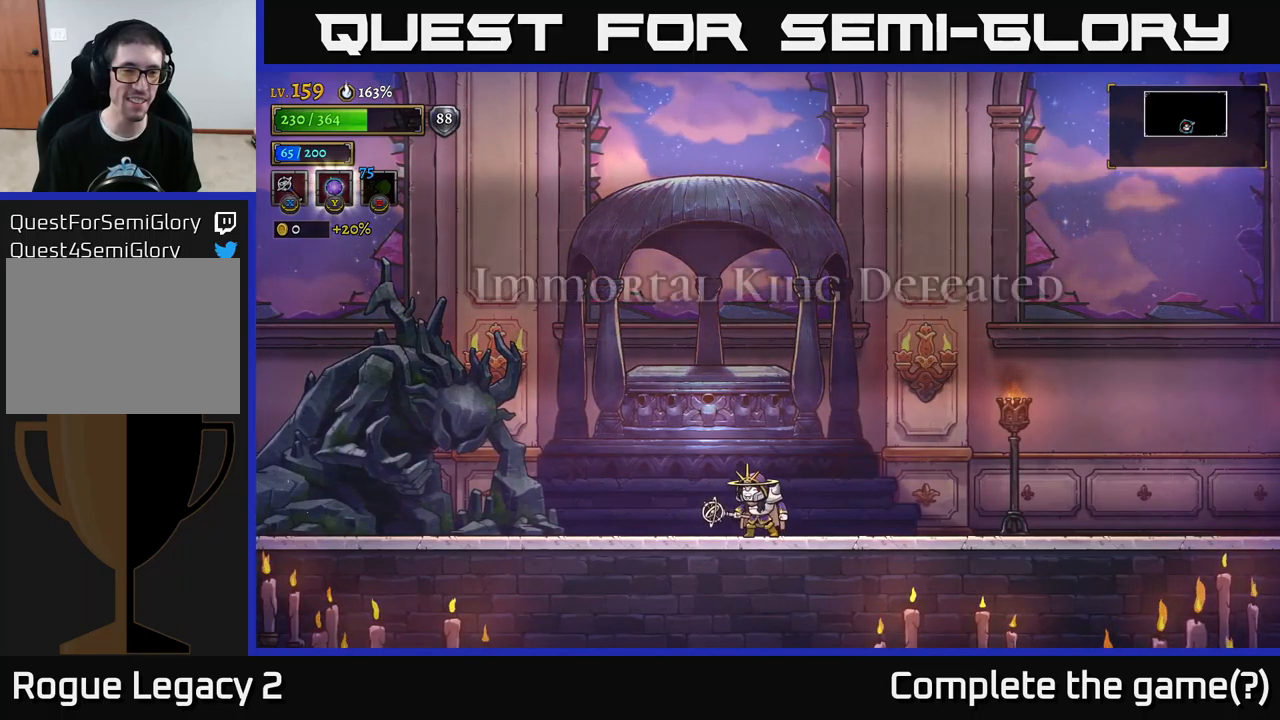
{"buttons": [], "left_stick": "left", "right_stick": "center", "events": [[417, "left_stick", "left"]]}
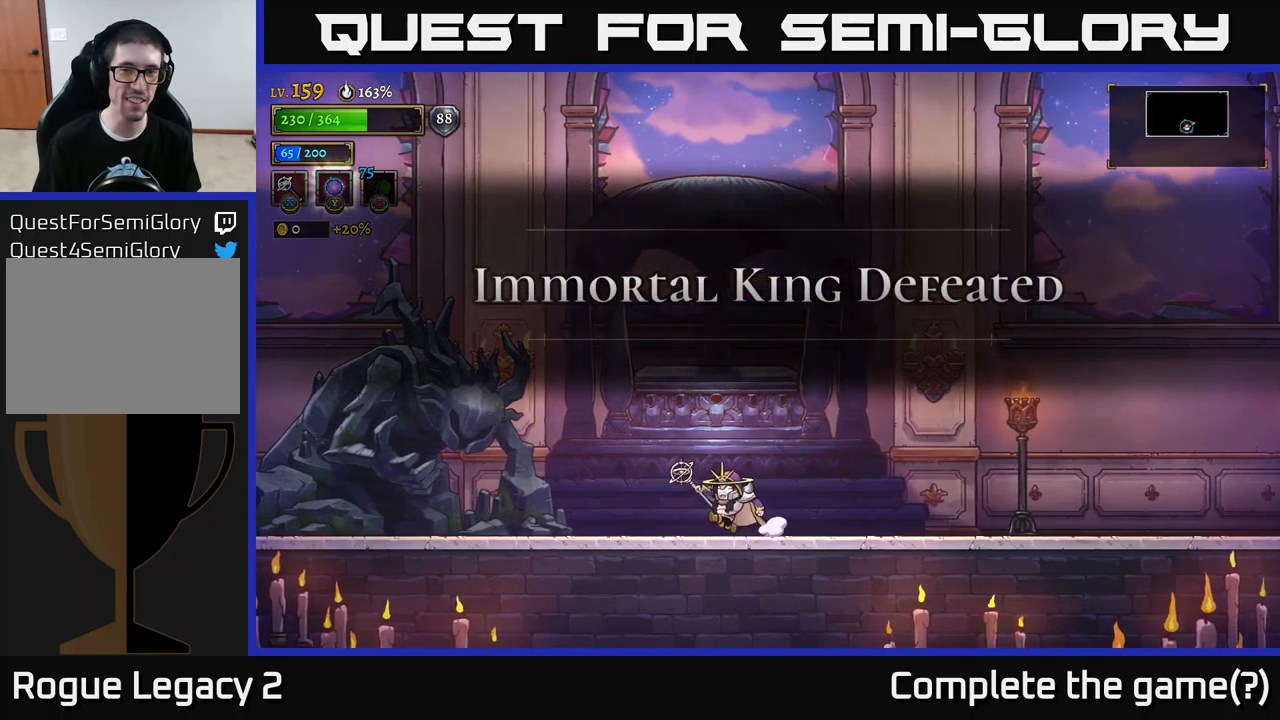
{"buttons": [], "left_stick": "center", "right_stick": "center", "events": [[83, "left_stick", "center"]]}